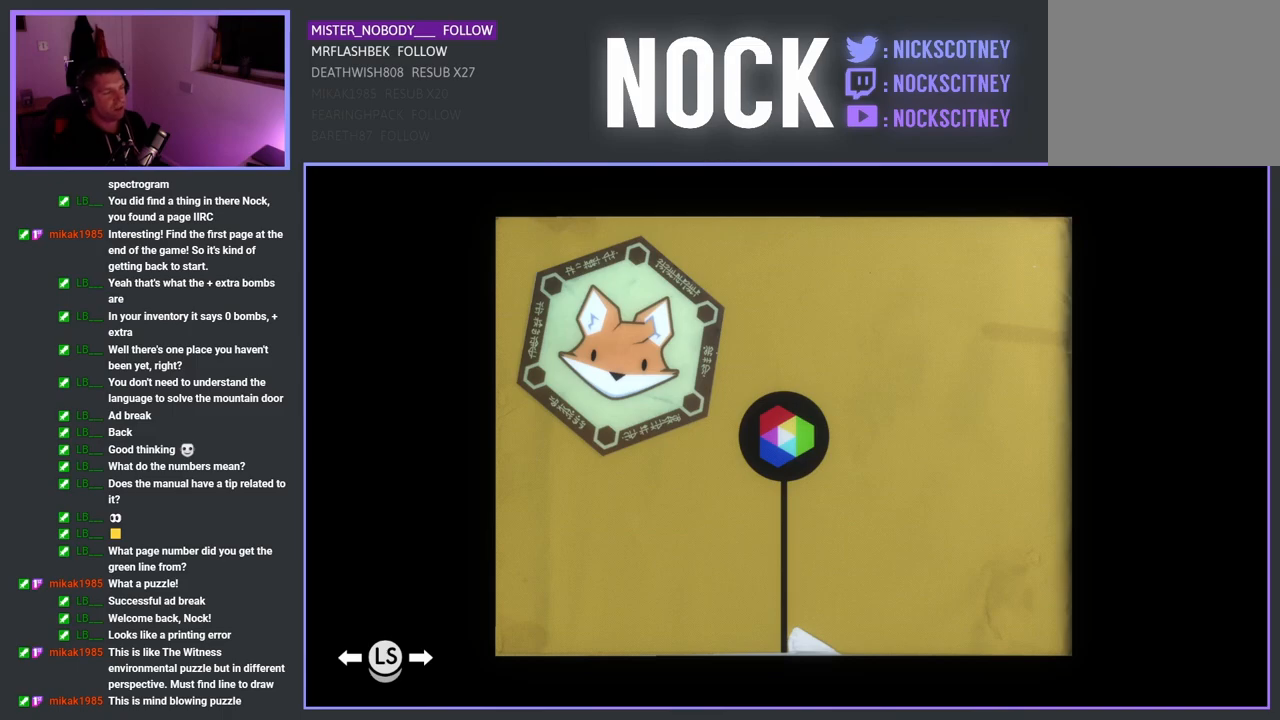
Gameplay with a controller (PlayStation layout); each line is a JSON object with the inputs held at the frame after it. "events" lists button and stick changes between this image and that frame as [ms after this image, input, new state], when the widget could be followed in between. Not read: right_stick.
{"buttons": ["DPAD_LEFT"], "left_stick": "center", "events": [[183, "DPAD_LEFT", "down"]]}
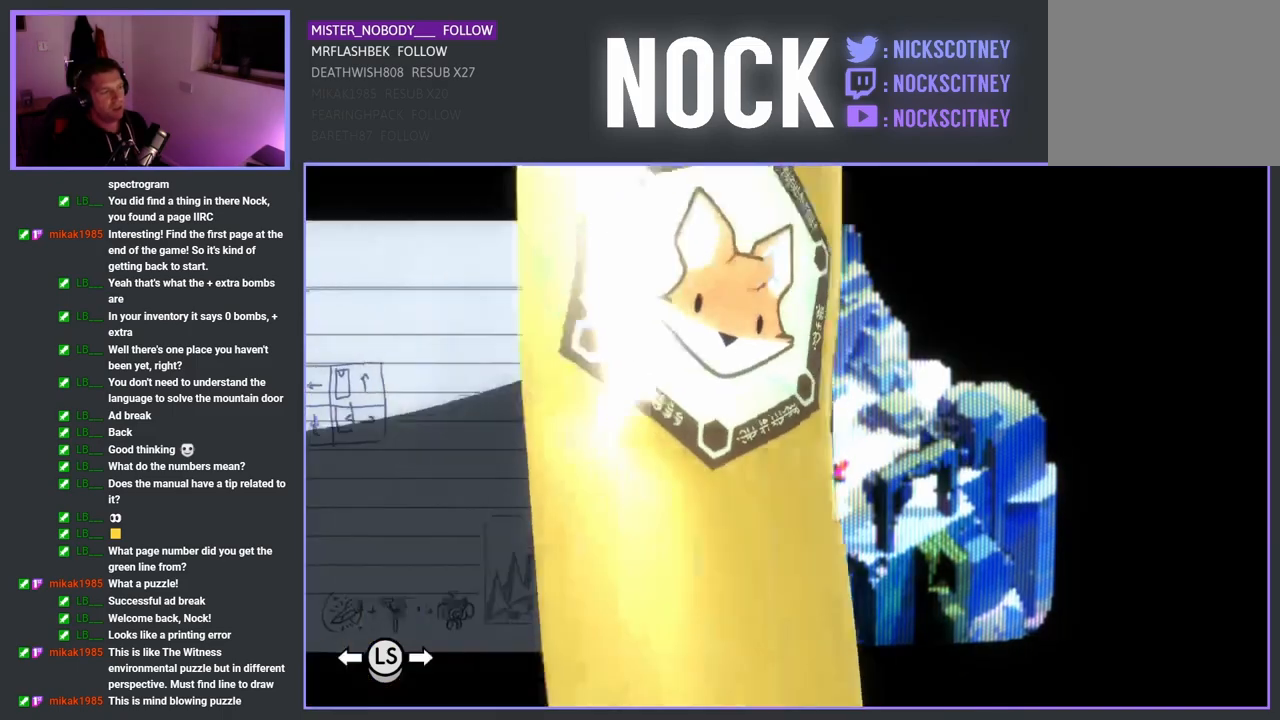
{"buttons": ["DPAD_LEFT"], "left_stick": "center", "events": []}
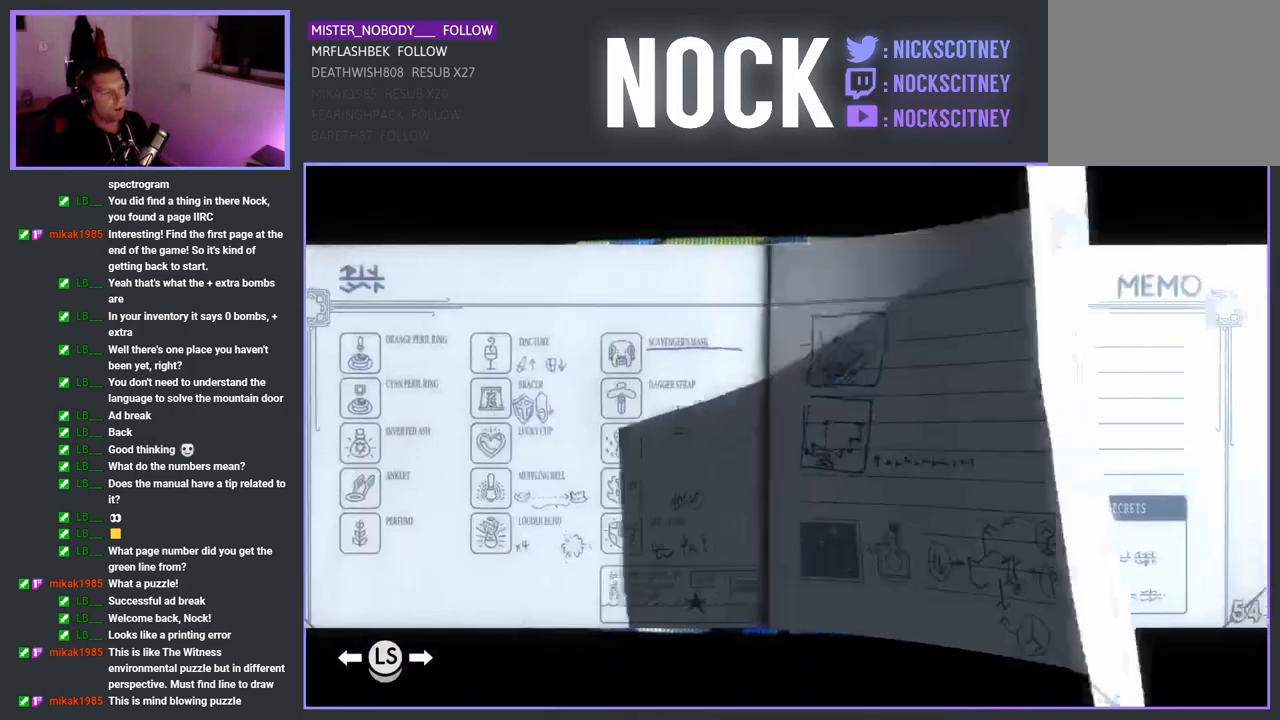
{"buttons": ["DPAD_LEFT"], "left_stick": "center", "events": []}
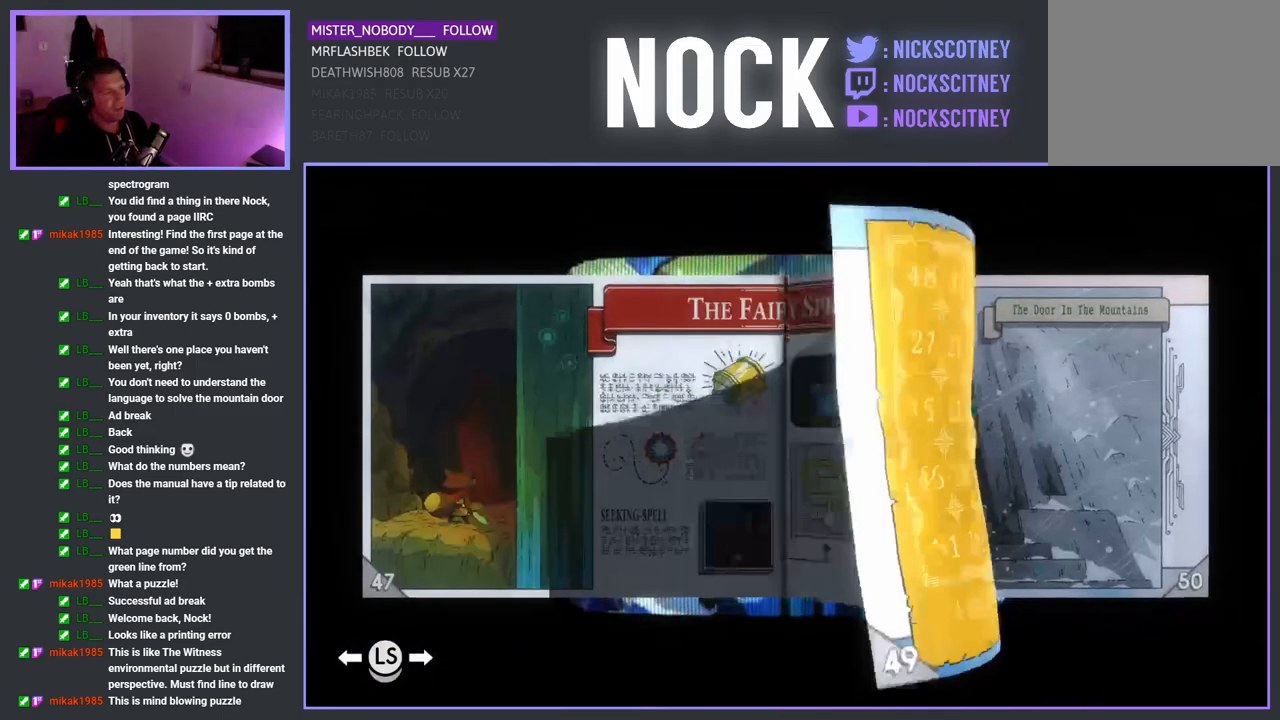
{"buttons": ["DPAD_LEFT"], "left_stick": "center", "events": []}
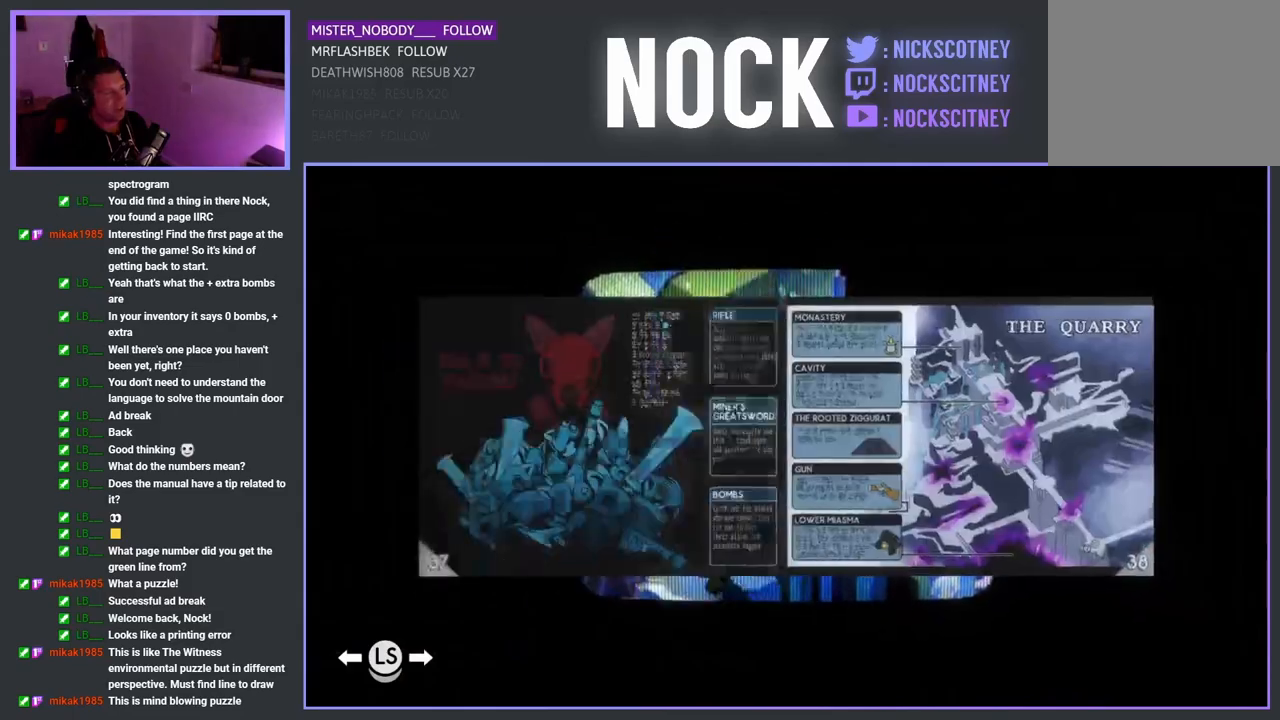
{"buttons": ["DPAD_LEFT"], "left_stick": "center", "events": []}
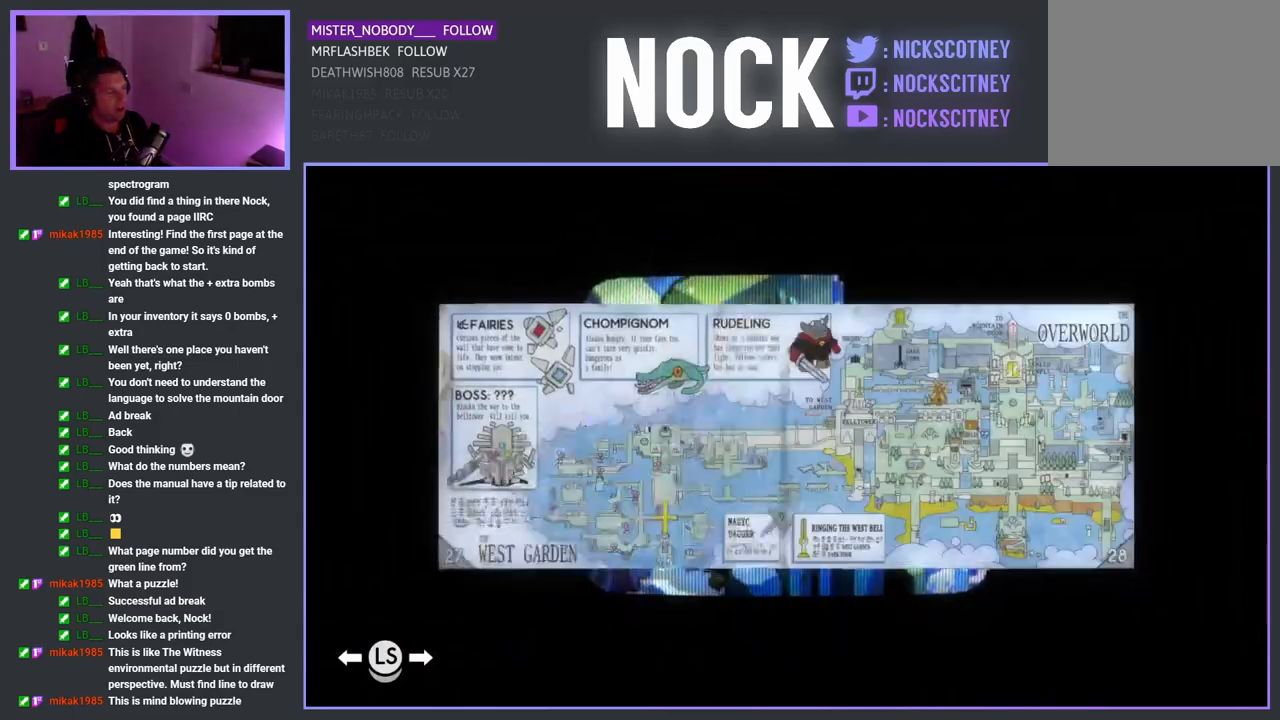
{"buttons": ["DPAD_LEFT"], "left_stick": "center", "events": []}
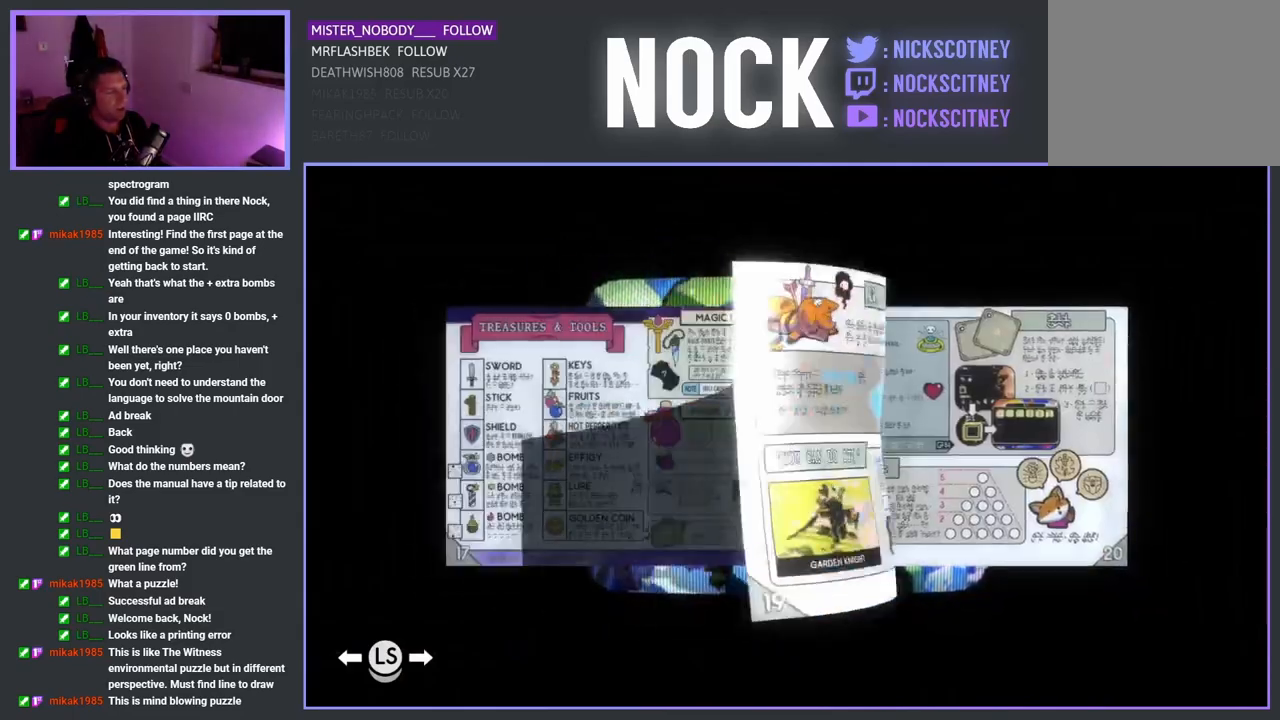
{"buttons": [], "left_stick": "center", "events": [[433, "DPAD_LEFT", "up"]]}
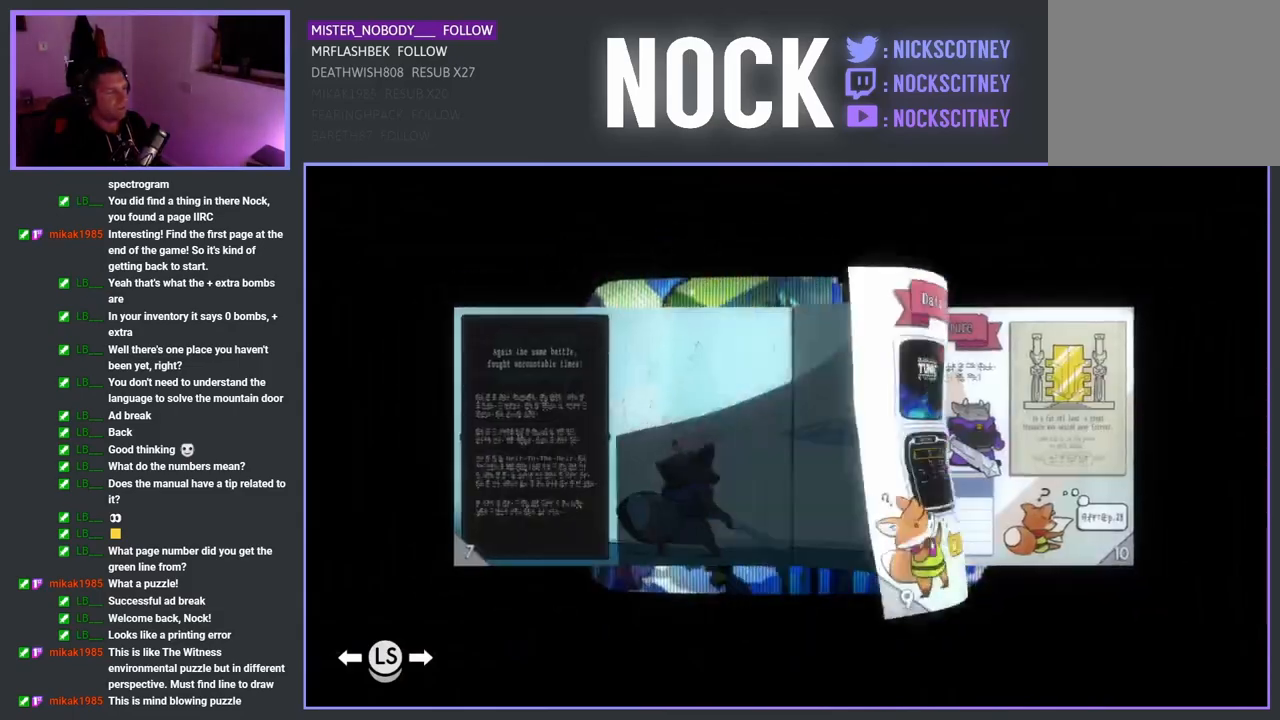
{"buttons": [], "left_stick": "center", "events": [[300, "DPAD_RIGHT", "down"], [467, "DPAD_RIGHT", "up"]]}
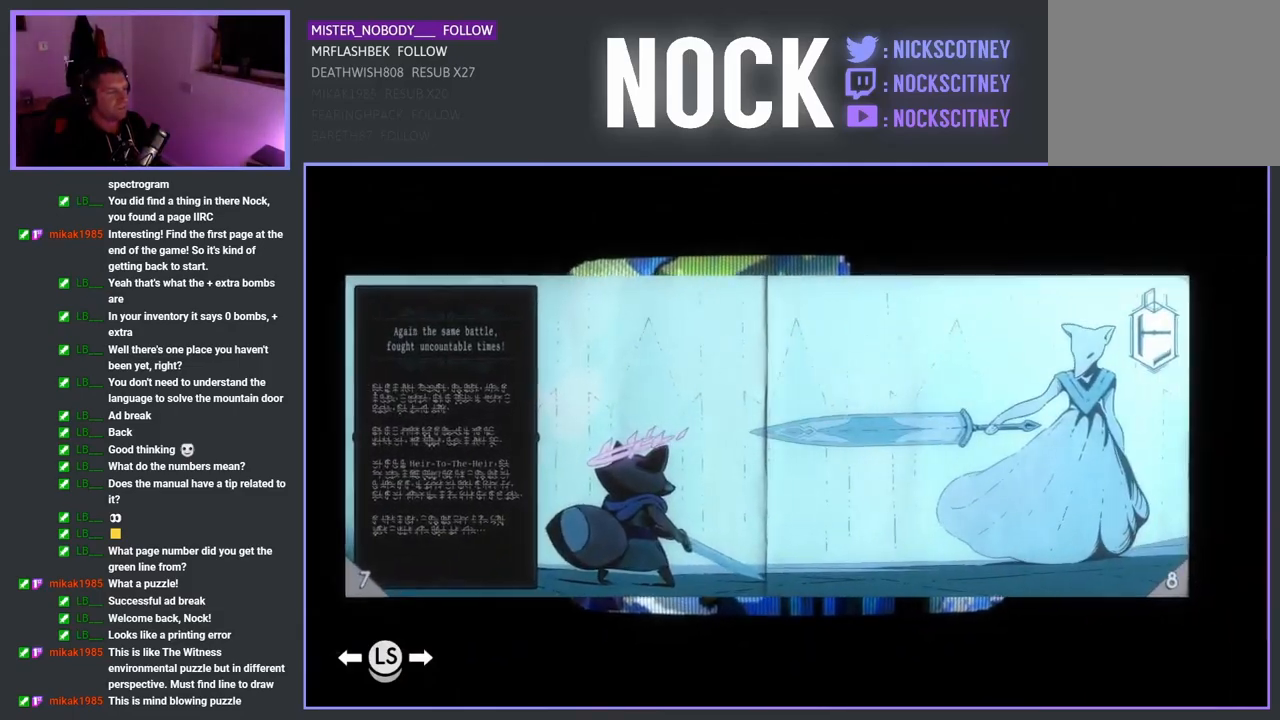
{"buttons": [], "left_stick": "center", "events": [[233, "DPAD_RIGHT", "down"], [383, "DPAD_RIGHT", "up"]]}
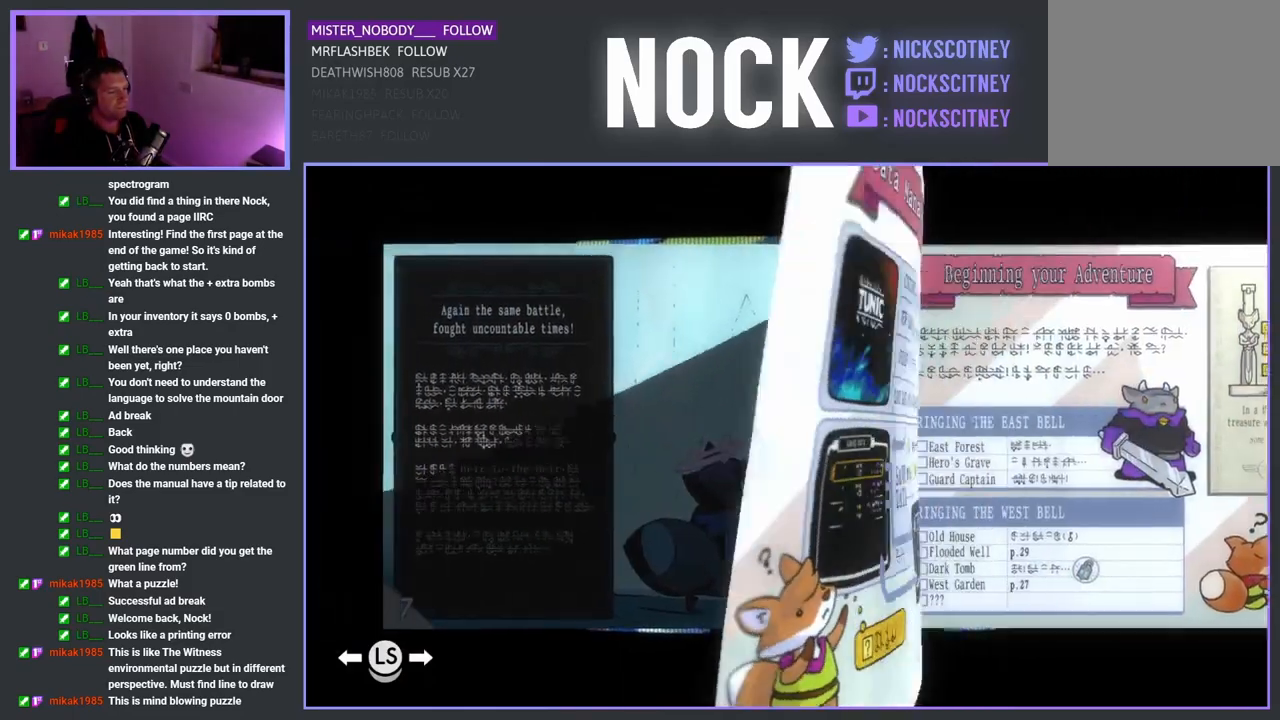
{"buttons": ["DPAD_LEFT"], "left_stick": "center", "events": [[433, "DPAD_LEFT", "down"]]}
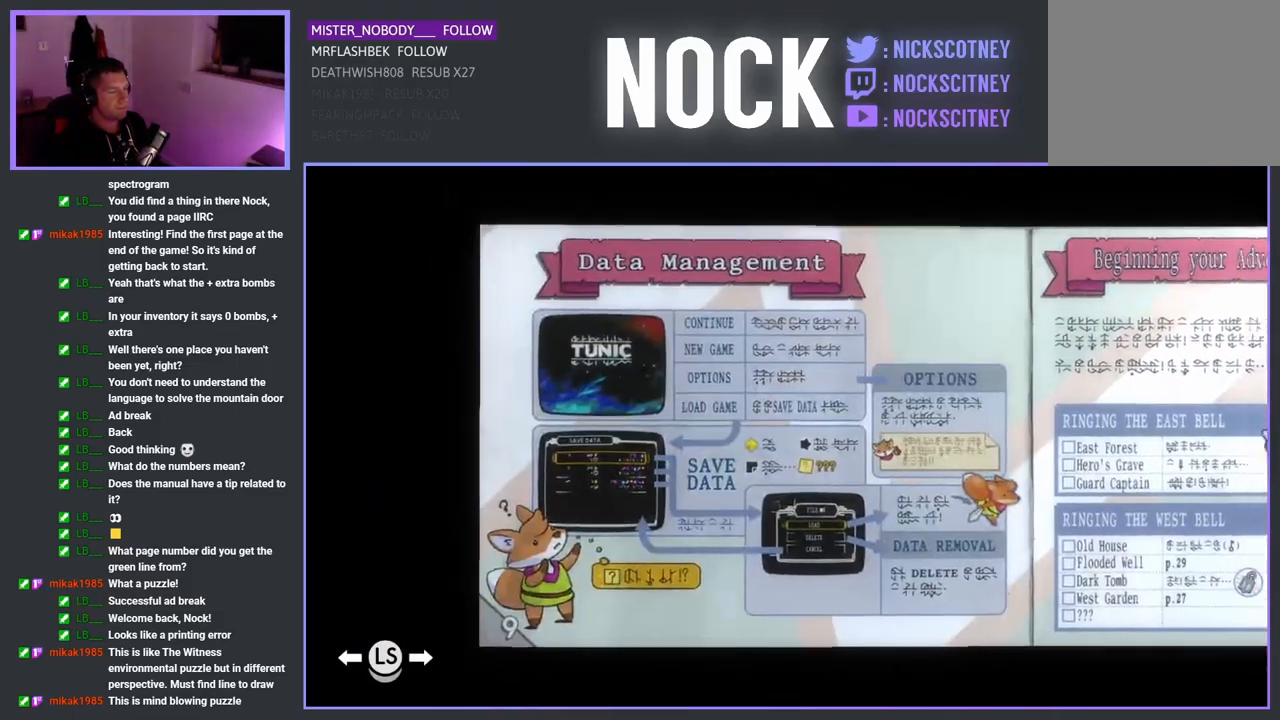
{"buttons": [], "left_stick": "center", "events": [[117, "DPAD_LEFT", "up"]]}
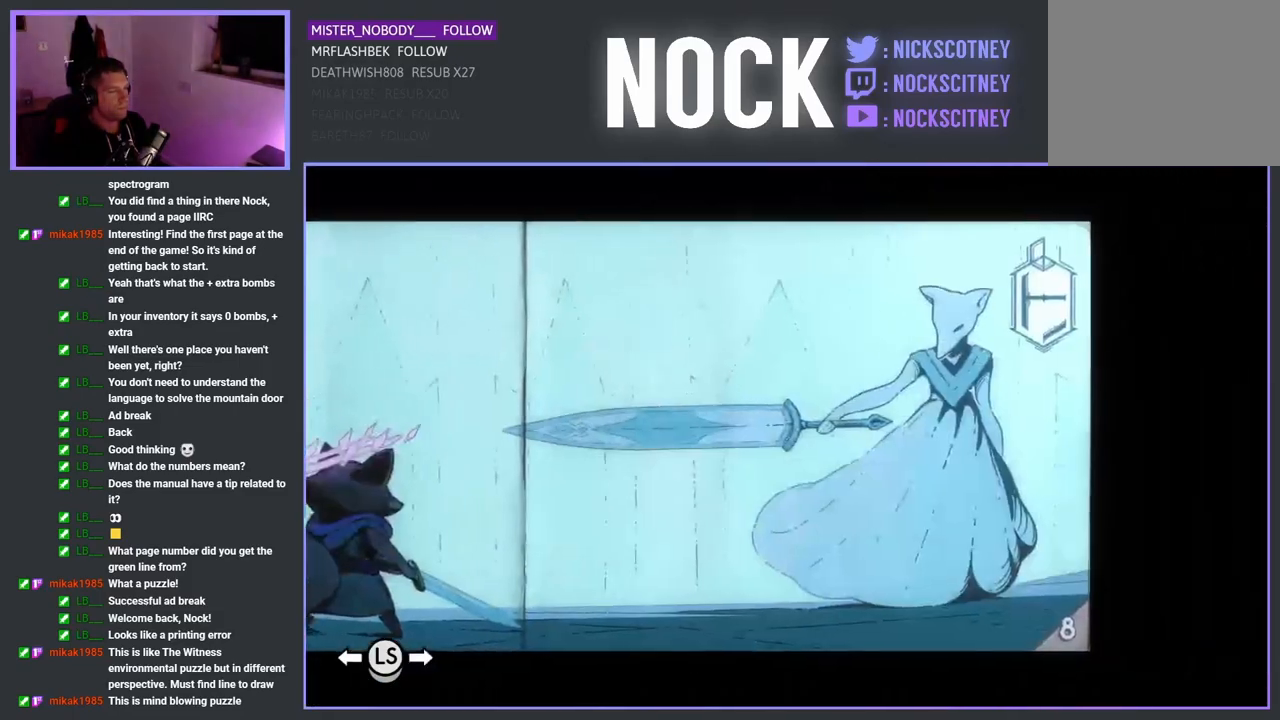
{"buttons": [], "left_stick": "center", "events": []}
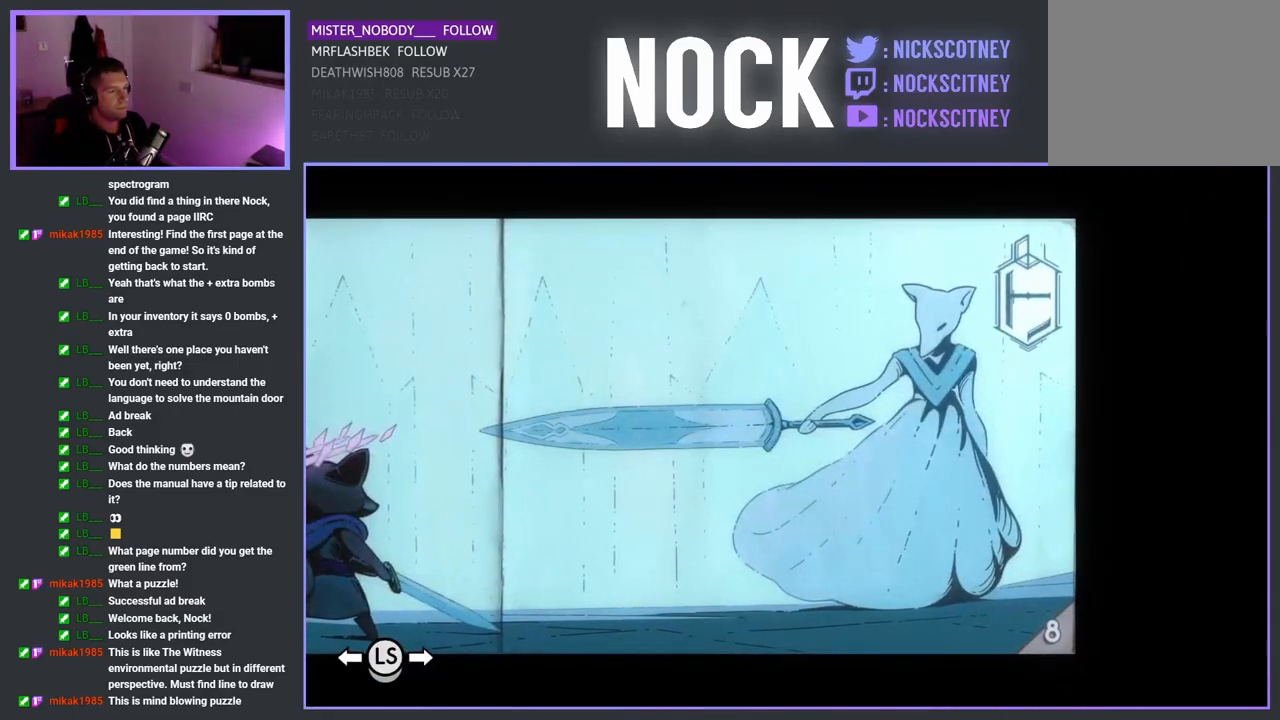
{"buttons": [], "left_stick": "center", "events": []}
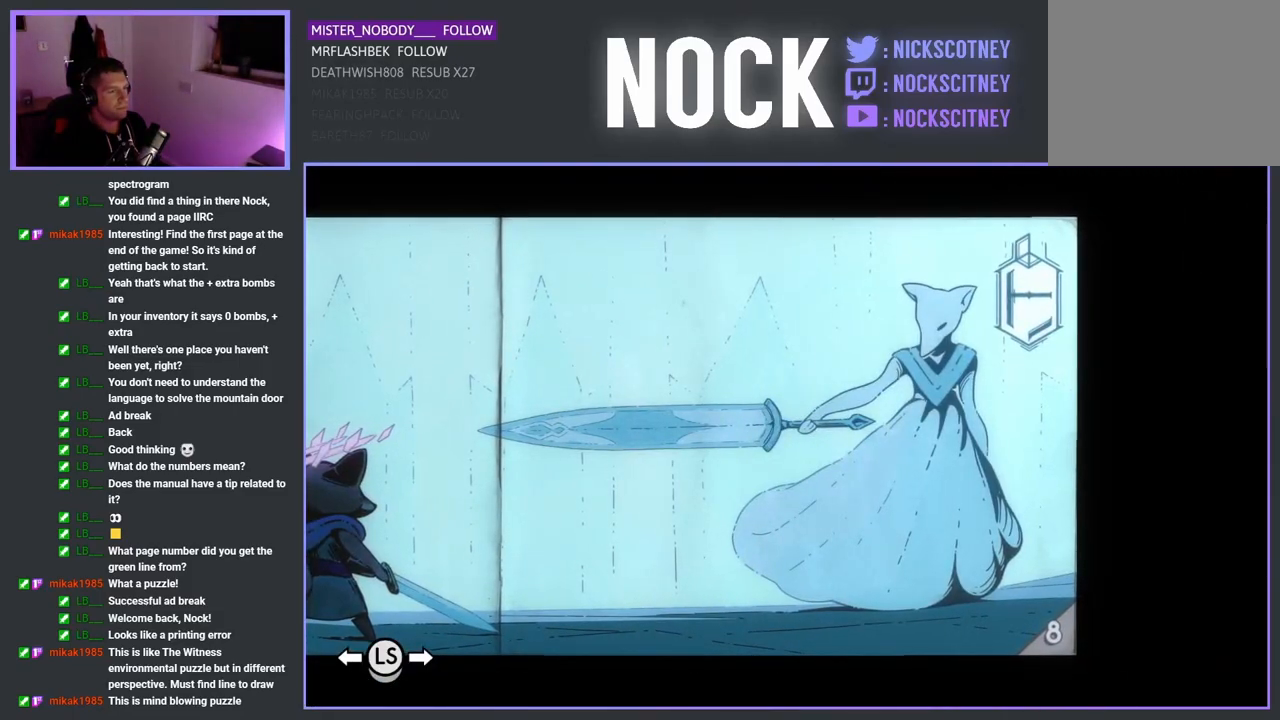
{"buttons": ["DPAD_LEFT"], "left_stick": "center", "events": [[367, "DPAD_LEFT", "down"]]}
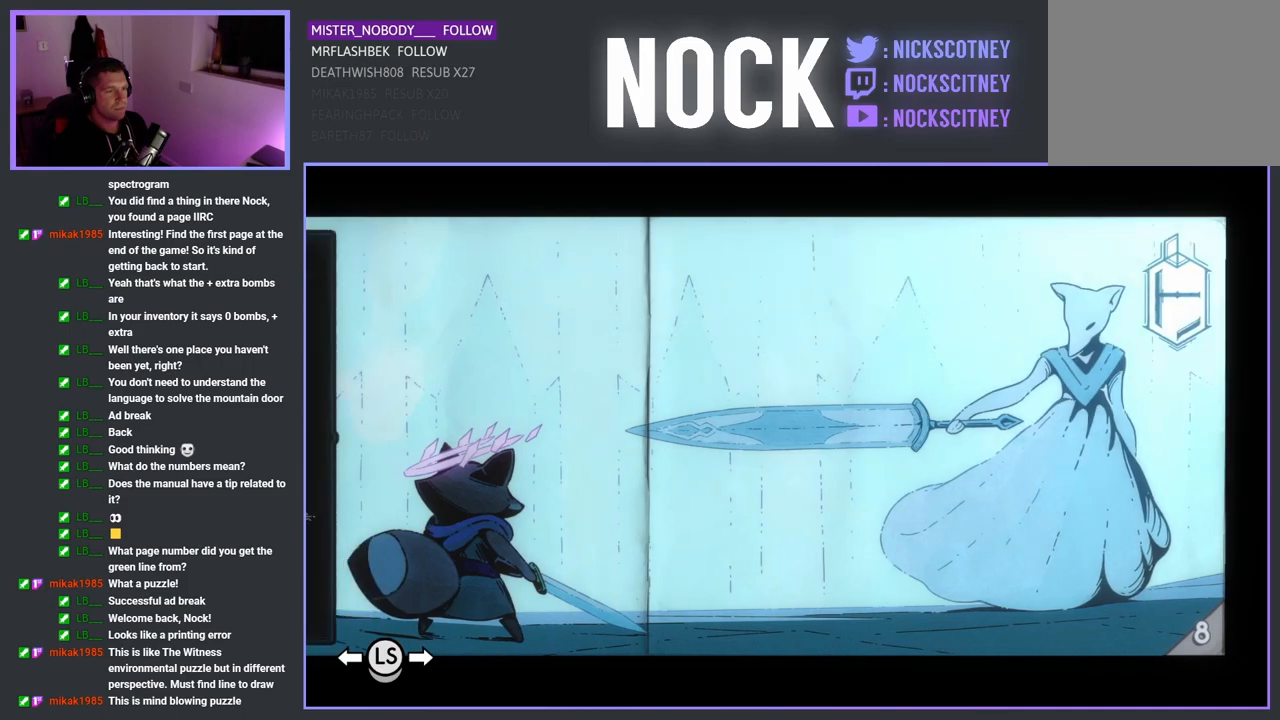
{"buttons": [], "left_stick": "center", "events": [[67, "DPAD_LEFT", "up"]]}
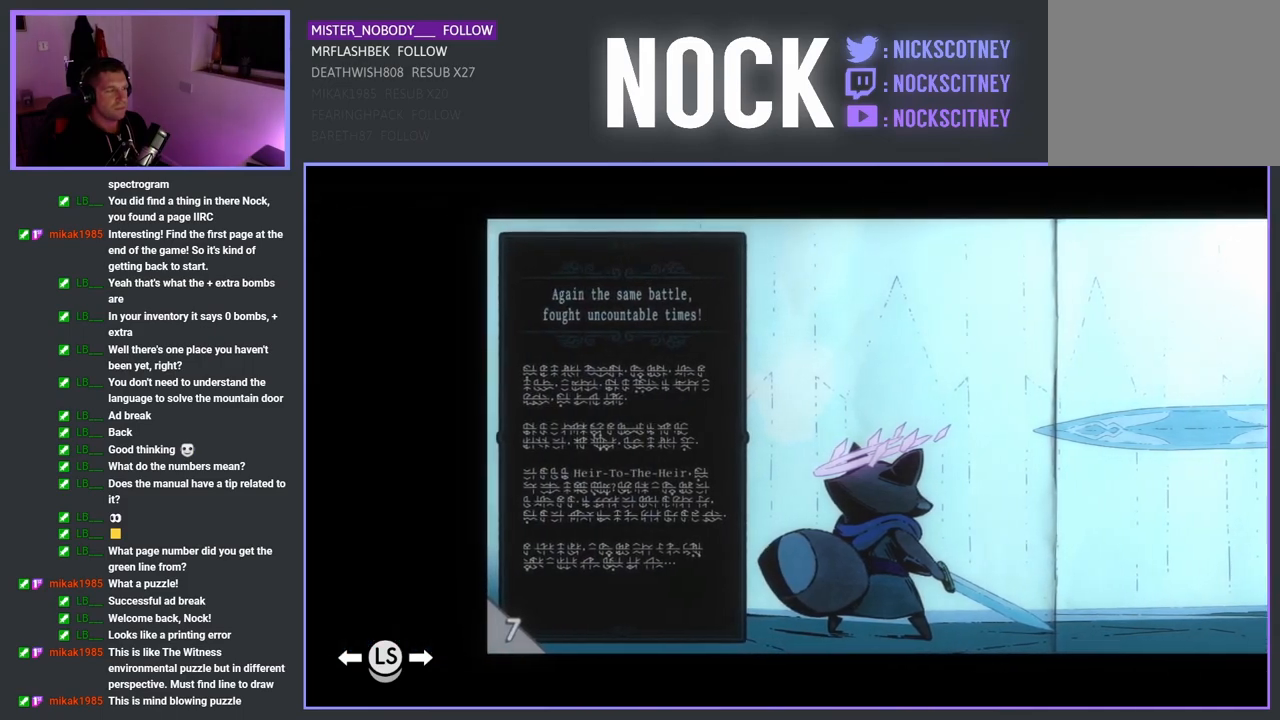
{"buttons": [], "left_stick": "center", "events": [[317, "DPAD_RIGHT", "down"], [483, "DPAD_RIGHT", "up"]]}
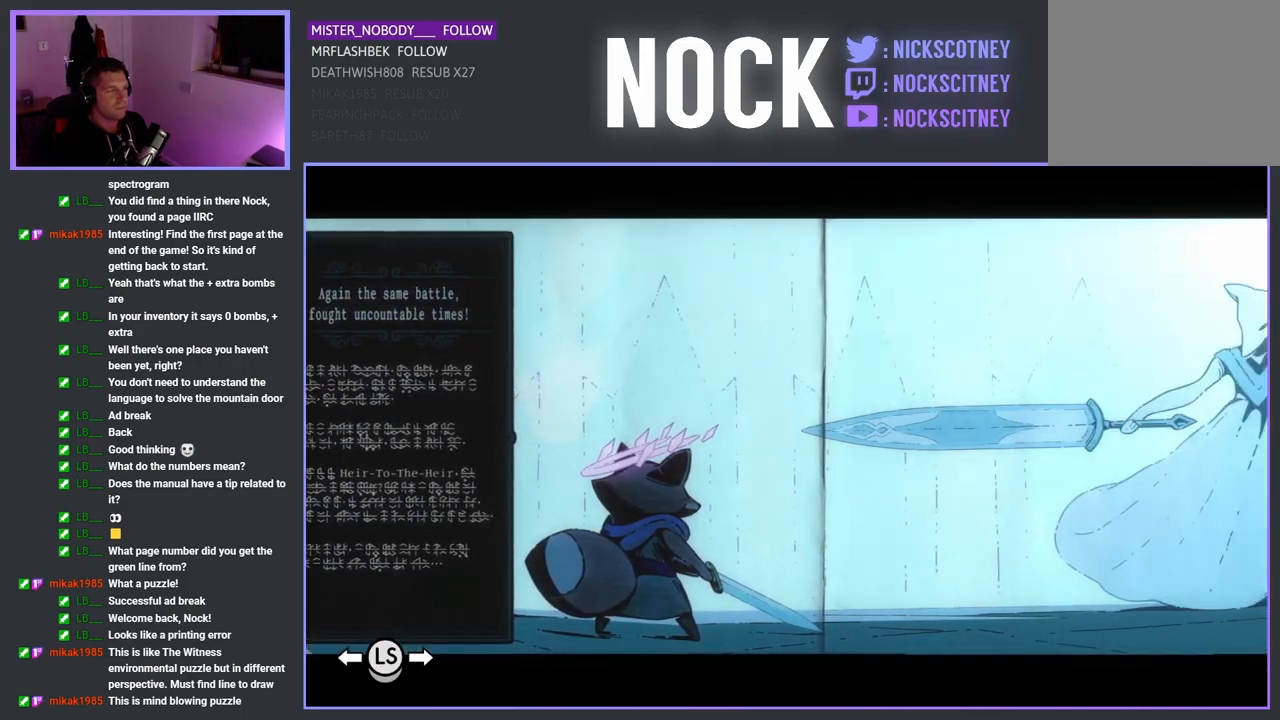
{"buttons": [], "left_stick": "center", "events": []}
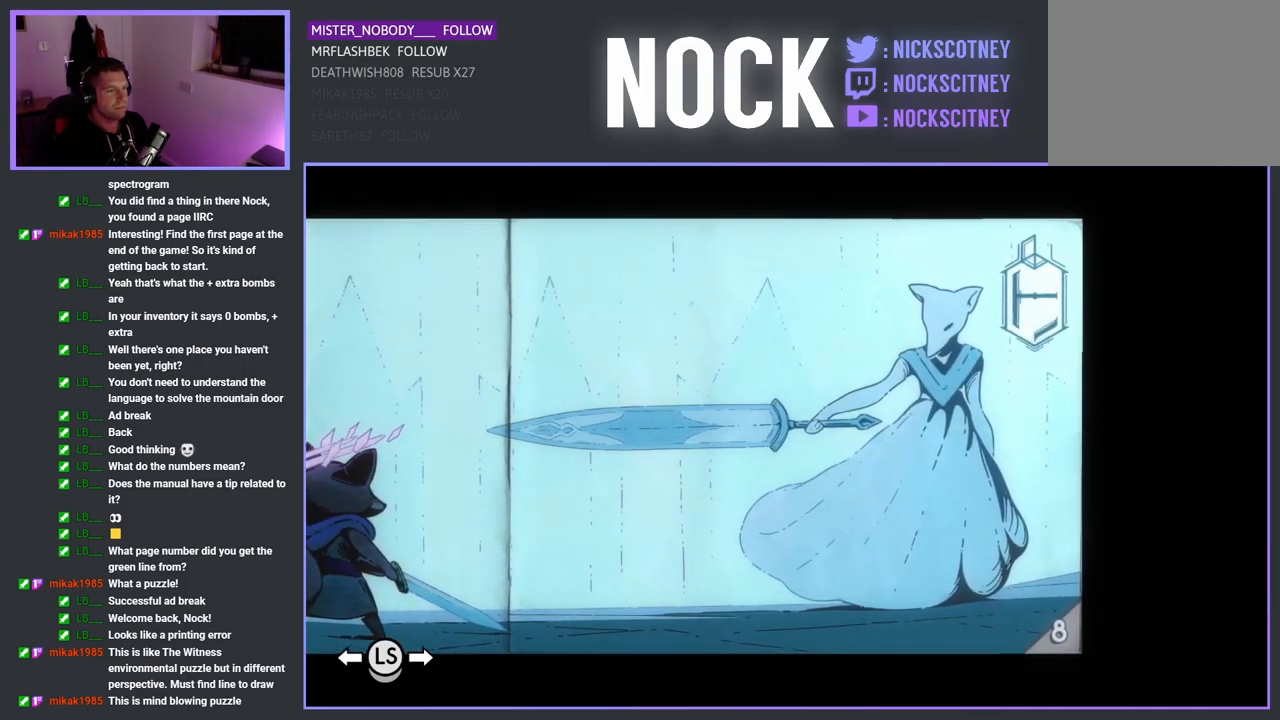
{"buttons": [], "left_stick": "center", "events": []}
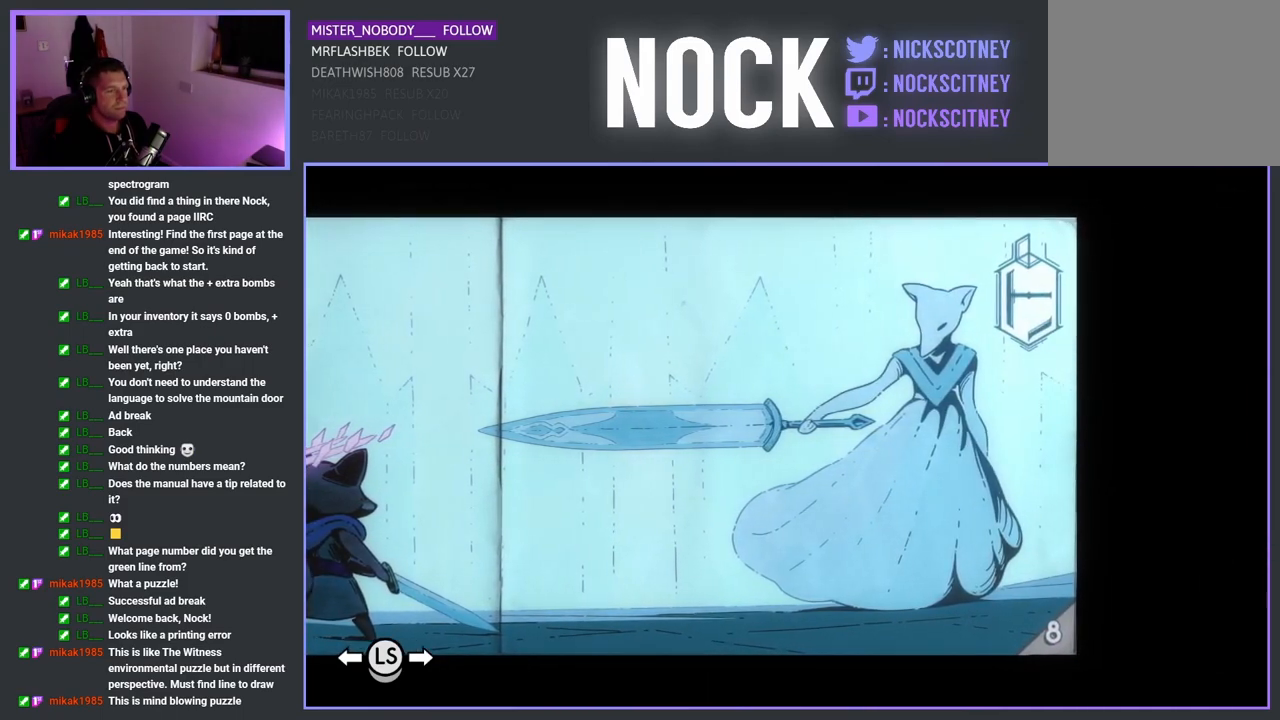
{"buttons": ["DPAD_RIGHT"], "left_stick": "center", "events": [[433, "DPAD_RIGHT", "down"]]}
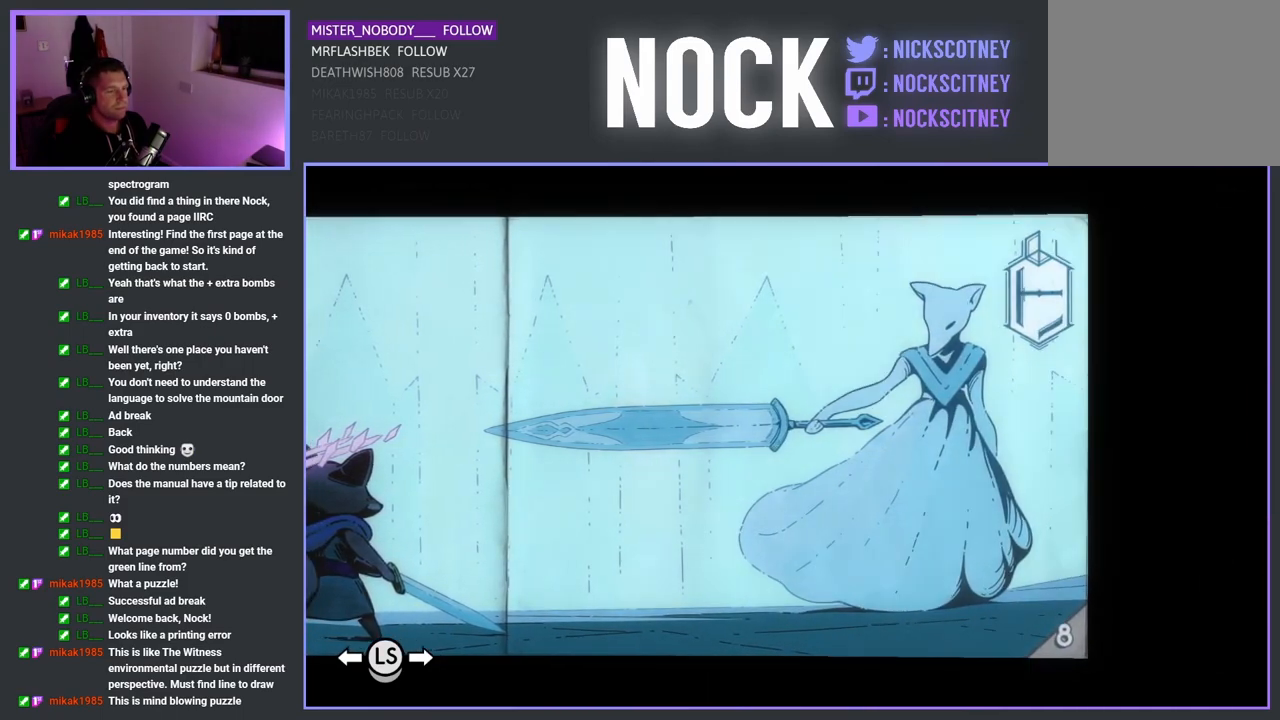
{"buttons": [], "left_stick": "center", "events": [[117, "DPAD_RIGHT", "up"]]}